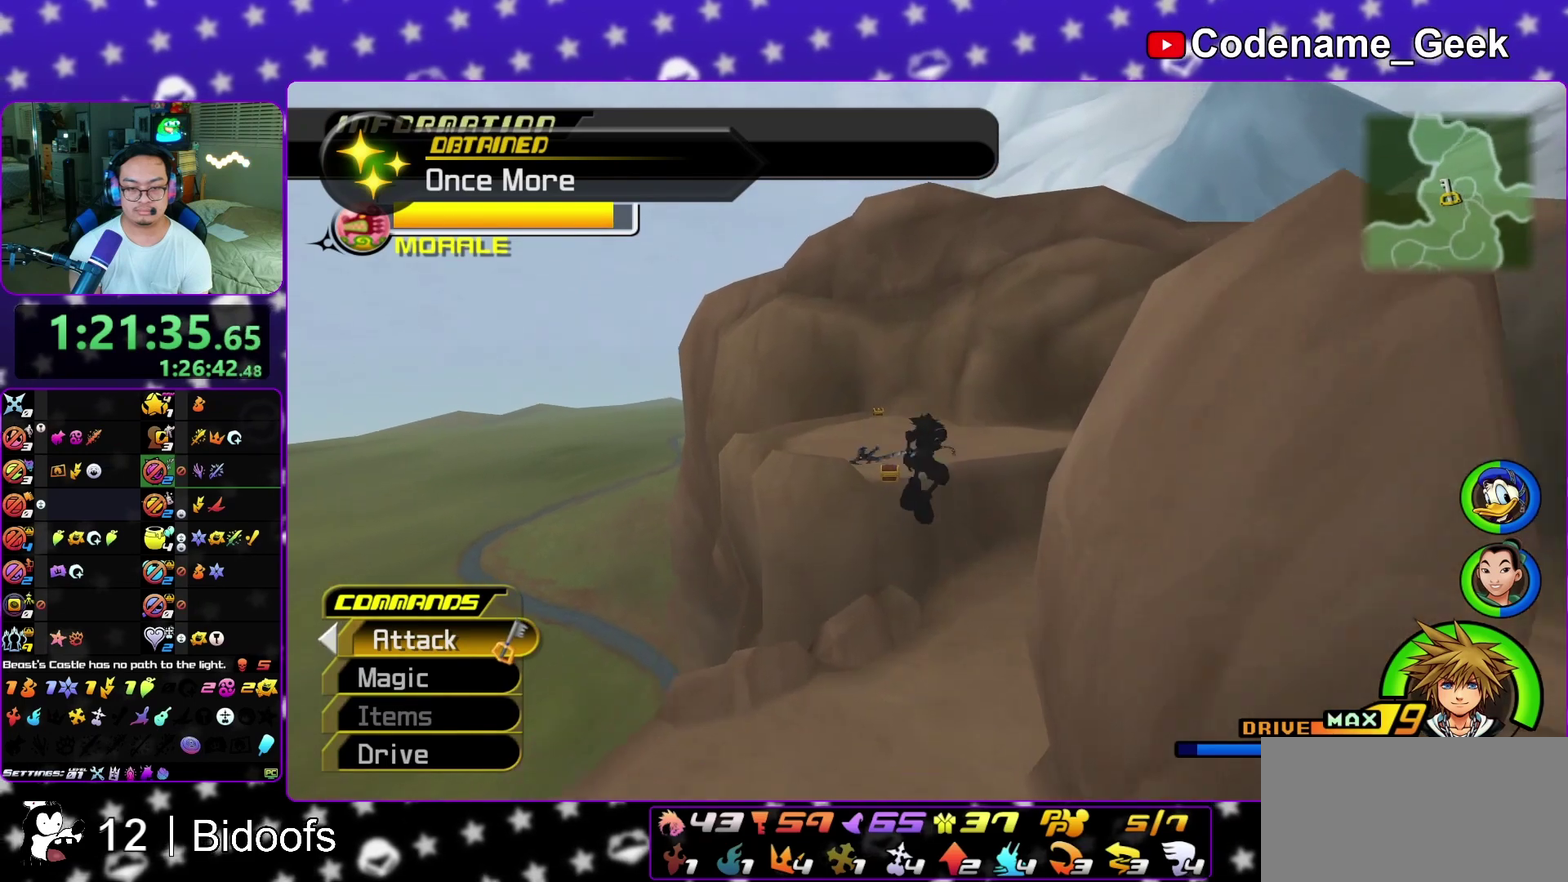
Gameplay with a controller (Nintendo layout); each line is a JSON object with the inputs held at the frame after it (dt_ms = milliseconds from this image to that frame). "events" lists button and stick changes between this image and that frame as [ms after this image, input, new state], when the widget could be followed in between. This overlay highlights the sticks when they move; stick clicks (L3 R3) are not distinguishable. Not read: L3 R1 R3 SELECT START.
{"dt_ms": 300, "buttons": [], "left_stick": "up", "right_stick": "center", "events": [[50, "right_stick", "left"], [150, "right_stick", "center"], [300, "Y", "up"]]}
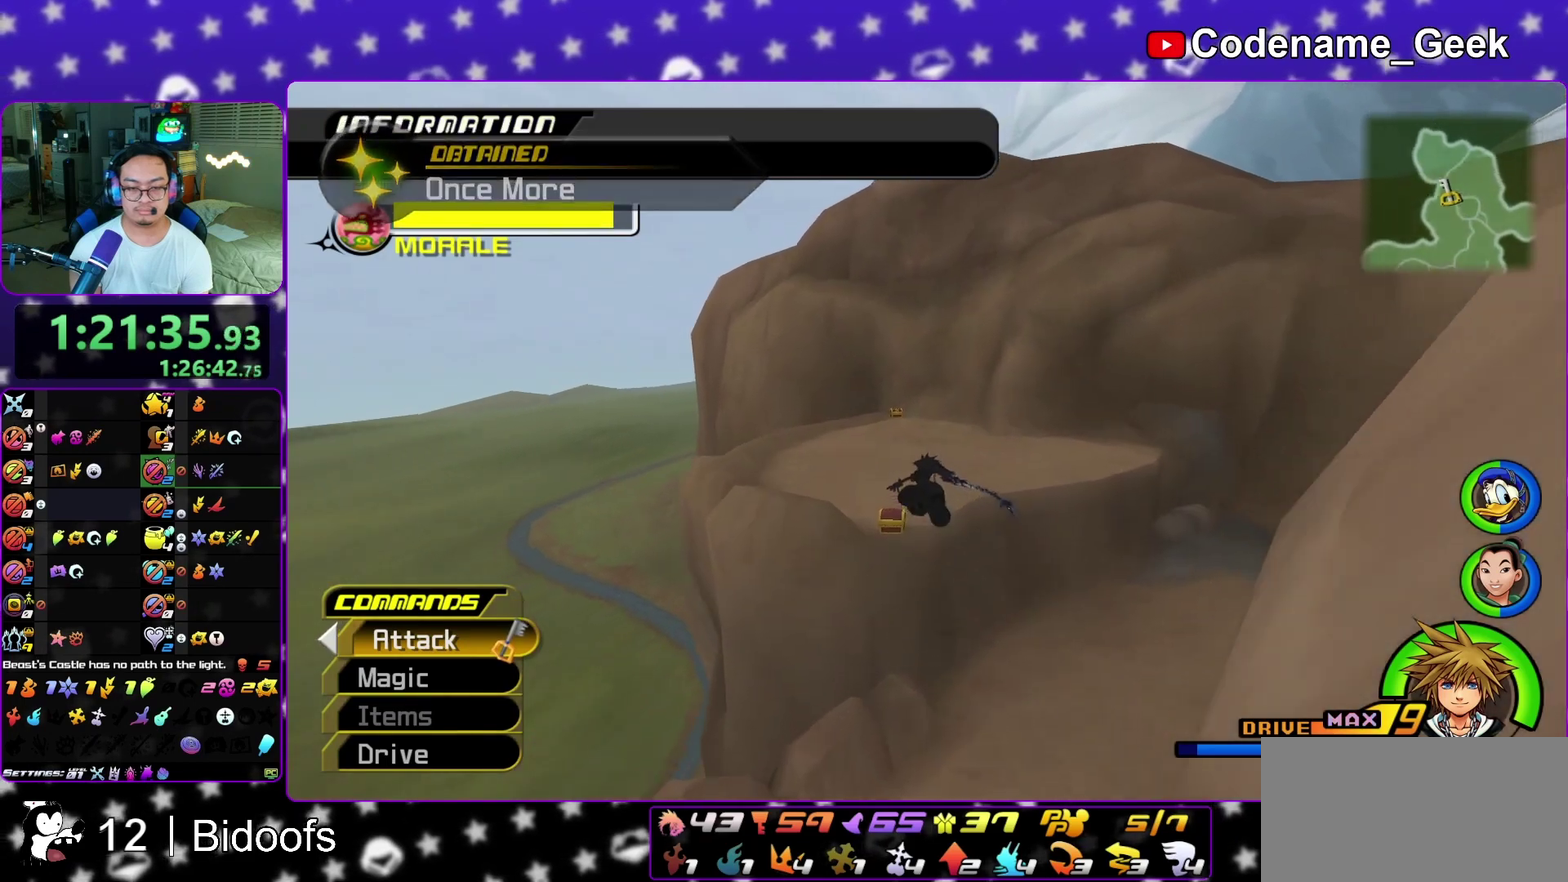
{"dt_ms": 700, "buttons": ["X"], "left_stick": "center", "right_stick": "center", "events": [[183, "left_stick", "left"], [267, "left_stick", "down-left"], [367, "right_stick", "down-left"], [467, "right_stick", "center"], [683, "X", "down"], [700, "left_stick", "center"]]}
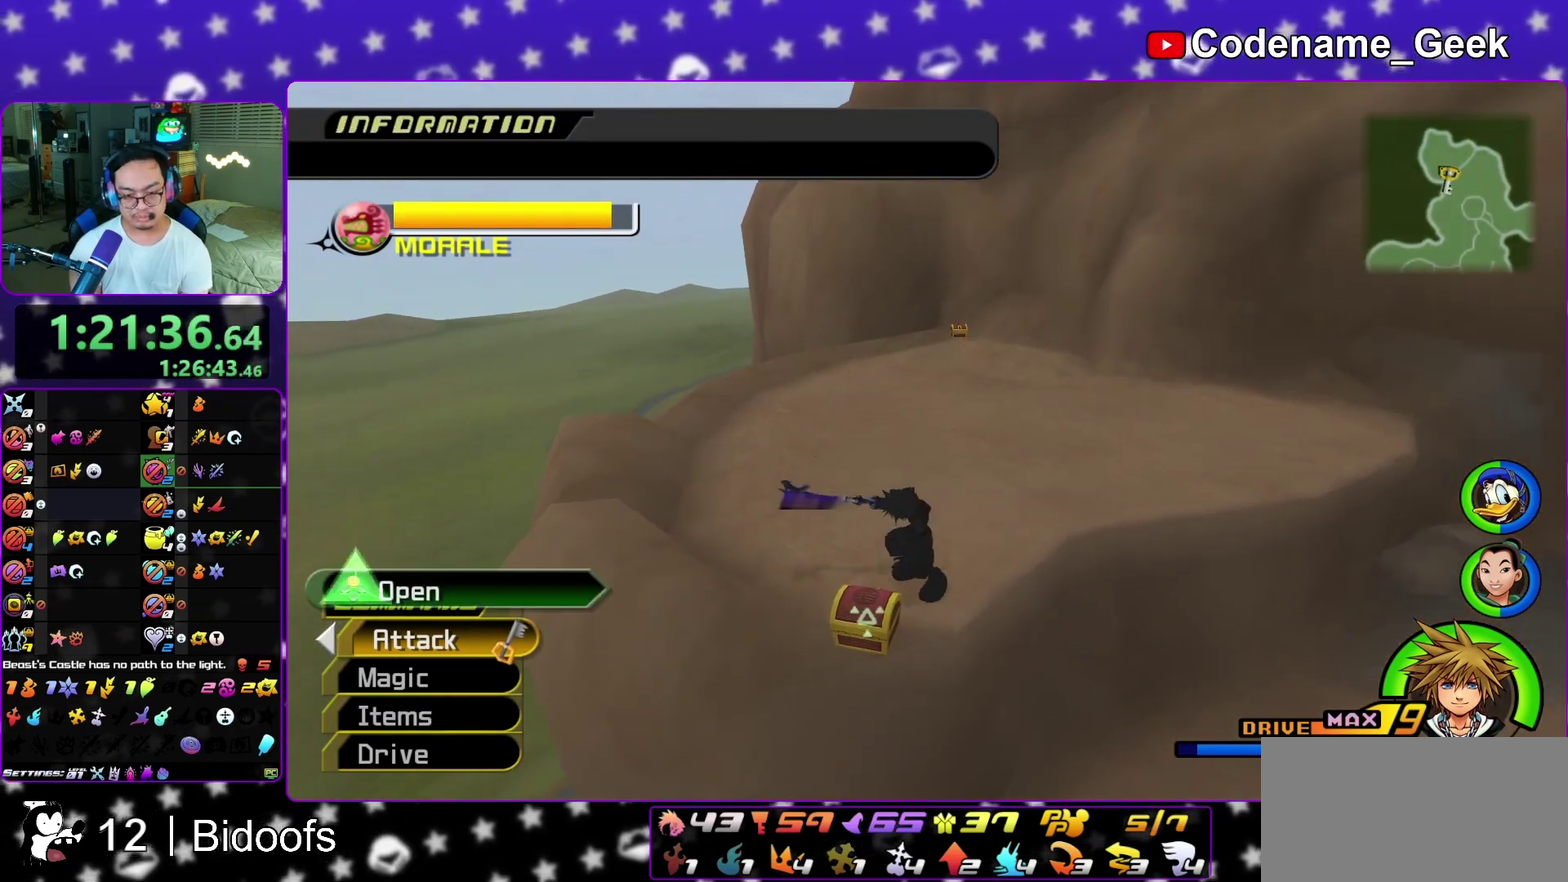
{"dt_ms": 300, "buttons": [], "left_stick": "center", "right_stick": "center", "events": [[83, "X", "up"], [167, "X", "down"], [267, "X", "up"]]}
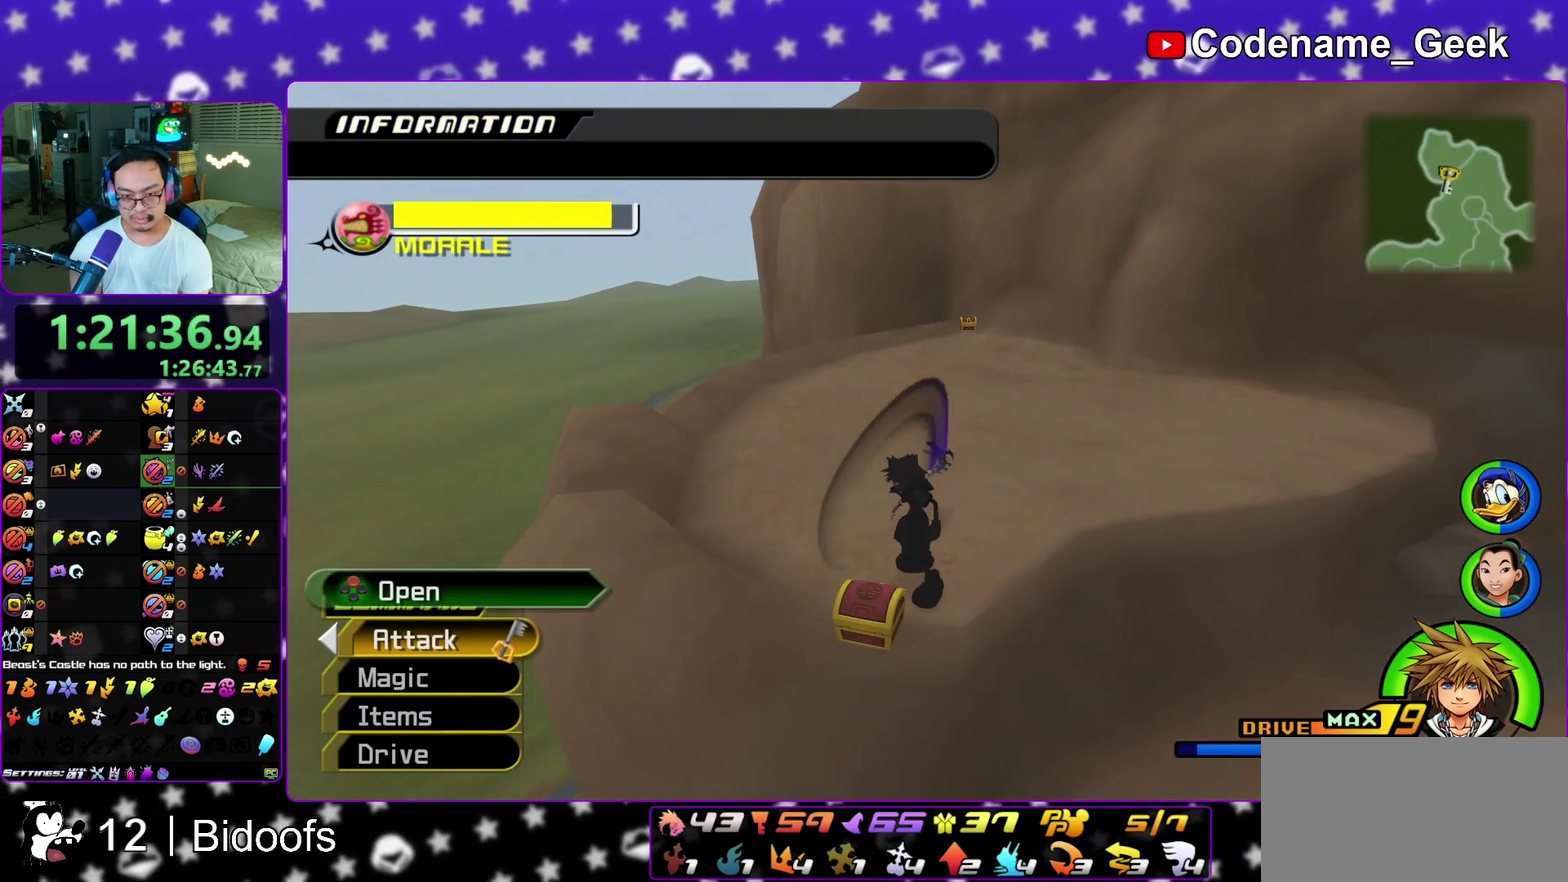
{"dt_ms": 500, "buttons": [], "left_stick": "up", "right_stick": "center", "events": [[33, "X", "down"], [100, "L1", "down"], [133, "X", "up"], [183, "L1", "up"], [250, "X", "down"], [333, "L1", "down"], [333, "X", "up"], [417, "L1", "up"], [467, "left_stick", "up"]]}
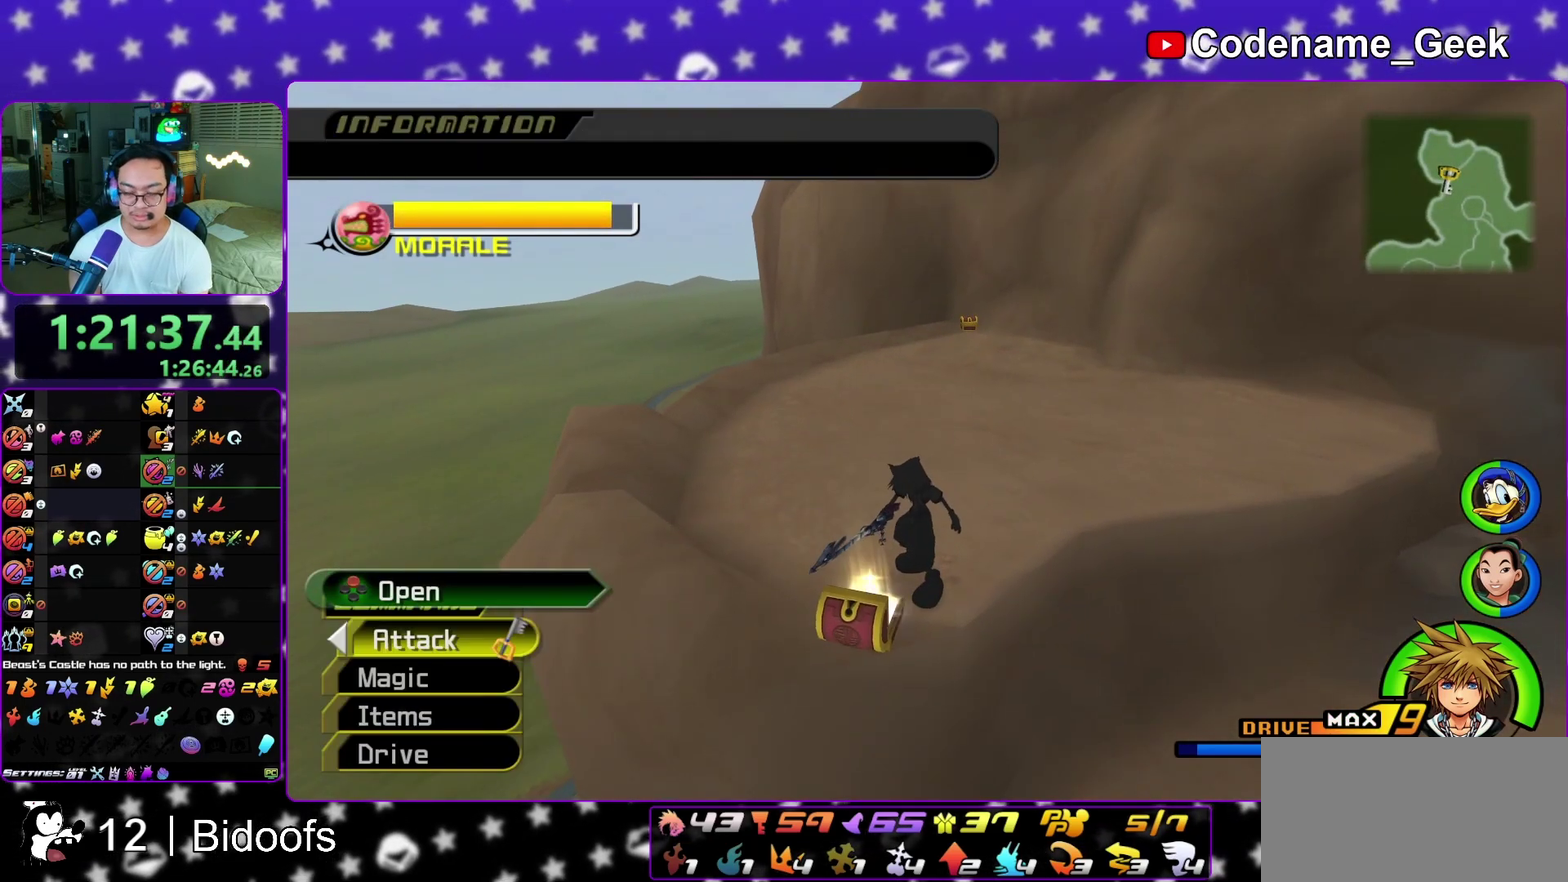
{"dt_ms": 500, "buttons": ["Y"], "left_stick": "up", "right_stick": "center", "events": [[33, "L1", "down"], [117, "L1", "up"], [350, "Y", "down"]]}
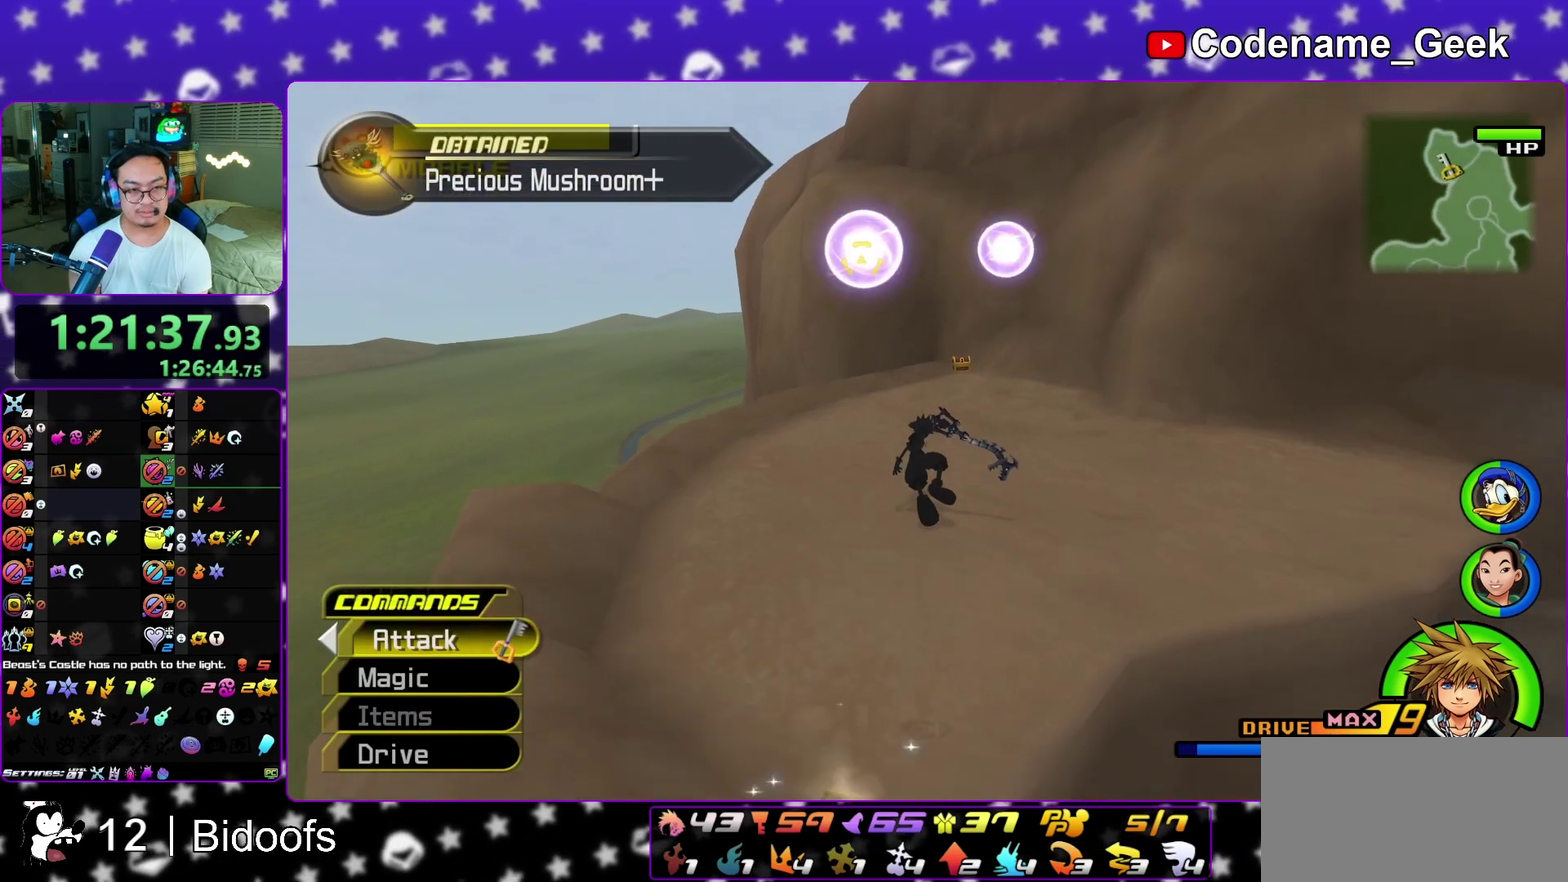
{"dt_ms": 600, "buttons": [], "left_stick": "up-right", "right_stick": "right", "events": [[200, "Y", "up"], [450, "left_stick", "up-right"], [583, "right_stick", "right"]]}
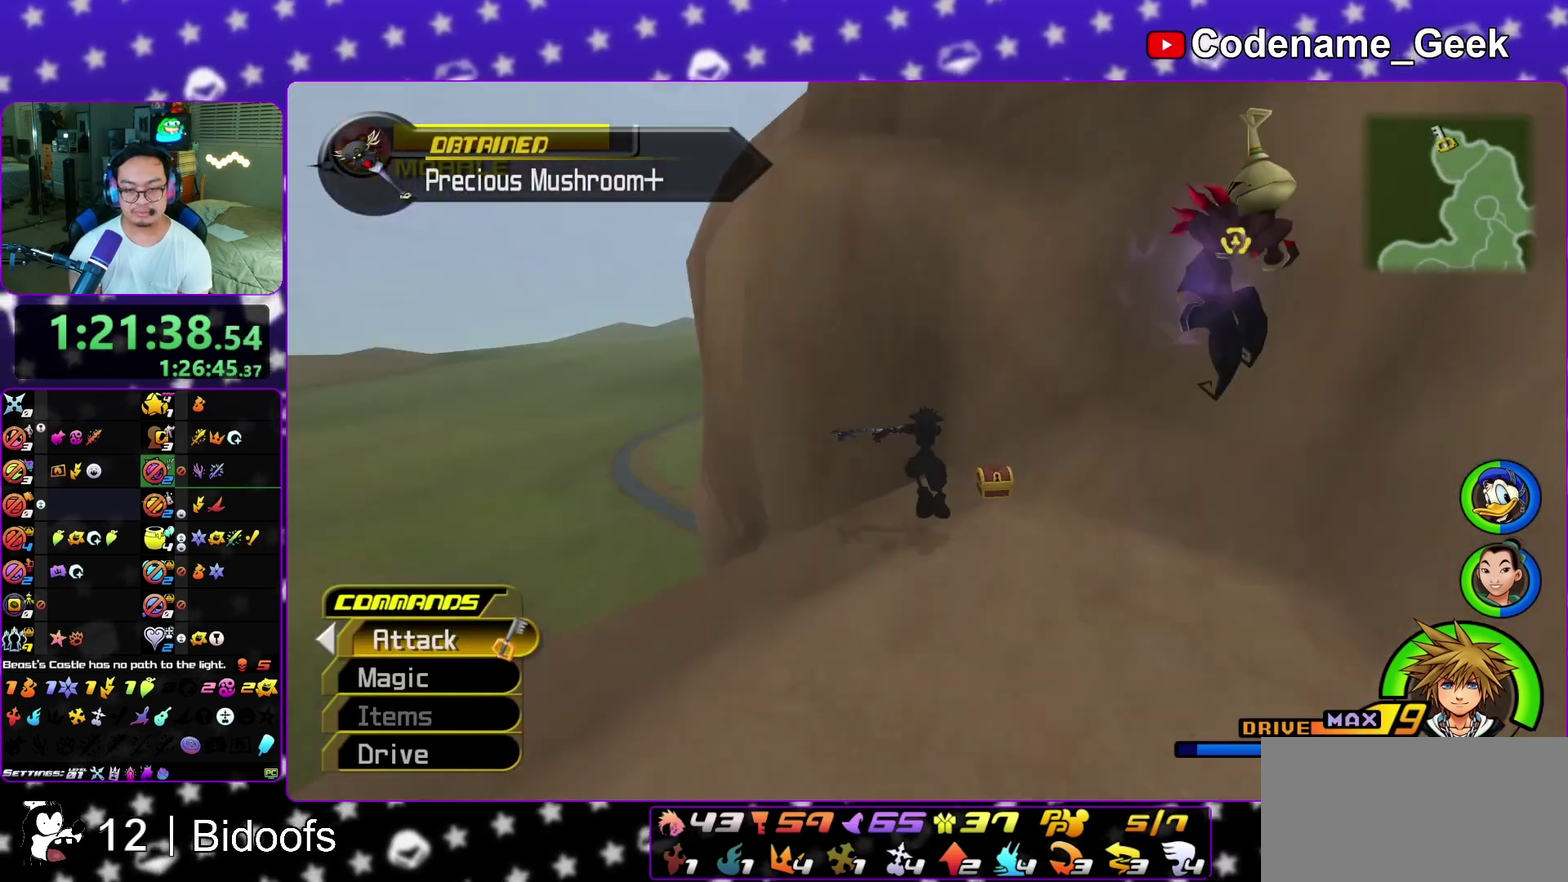
{"dt_ms": 400, "buttons": [], "left_stick": "up-right", "right_stick": "right", "events": []}
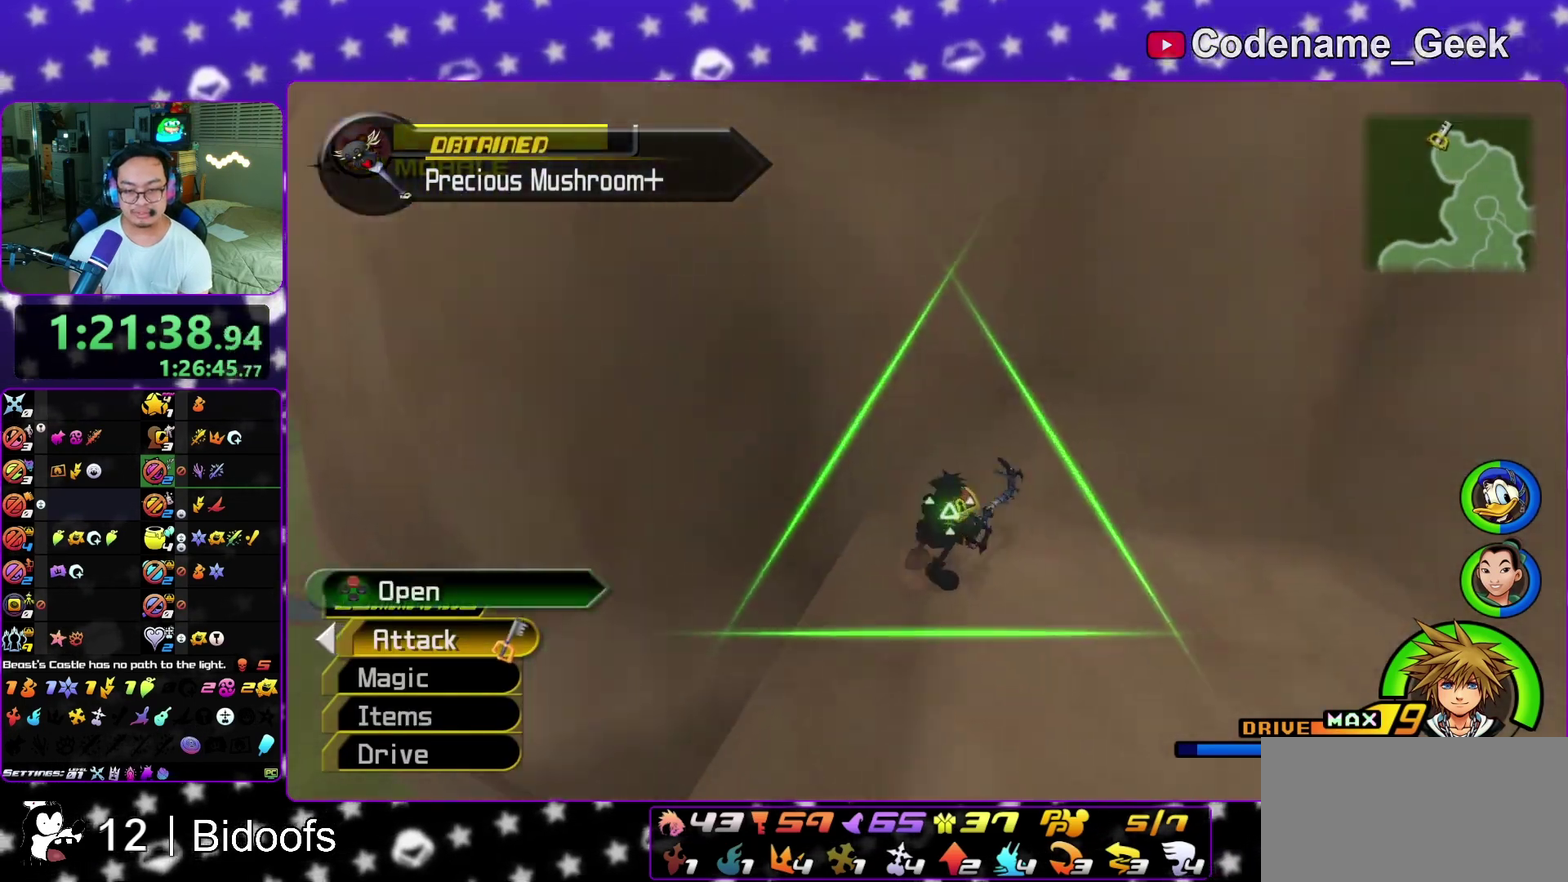
{"dt_ms": 600, "buttons": ["X"], "left_stick": "center", "right_stick": "center", "events": [[33, "X", "down"], [50, "left_stick", "up"], [100, "X", "up"], [233, "X", "down"], [317, "X", "up"], [333, "left_stick", "center"], [383, "X", "down"], [483, "X", "up"], [483, "right_stick", "center"], [550, "X", "down"]]}
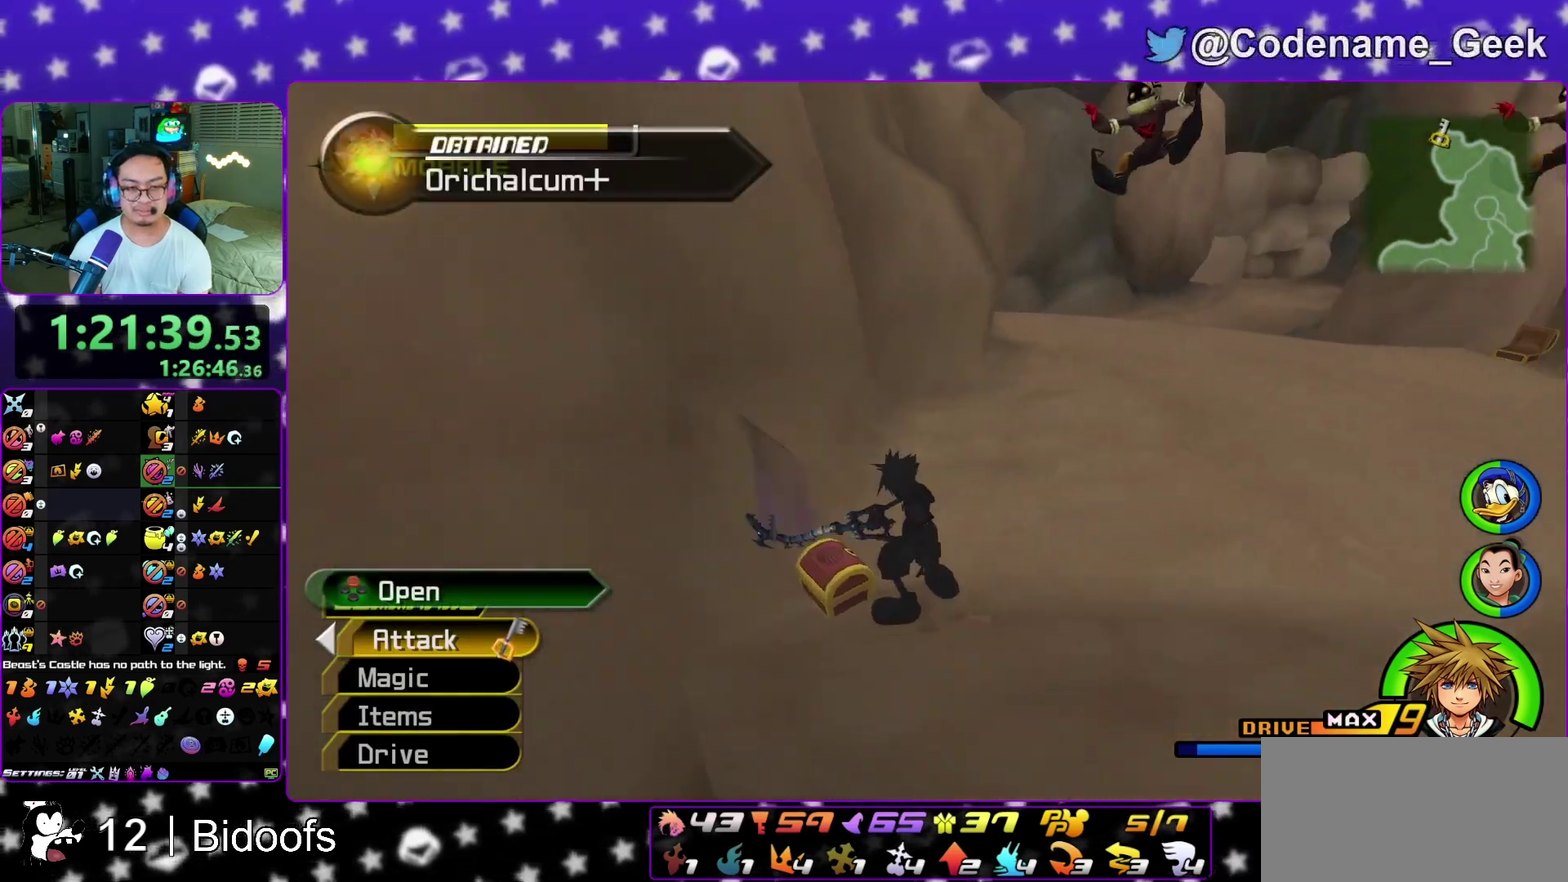
{"dt_ms": 400, "buttons": ["X"], "left_stick": "center", "right_stick": "right", "events": [[33, "L1", "down"], [83, "X", "up"], [133, "L1", "up"], [150, "X", "down"], [233, "X", "up"], [267, "L1", "down"], [317, "X", "down"], [367, "L1", "up"], [400, "right_stick", "right"]]}
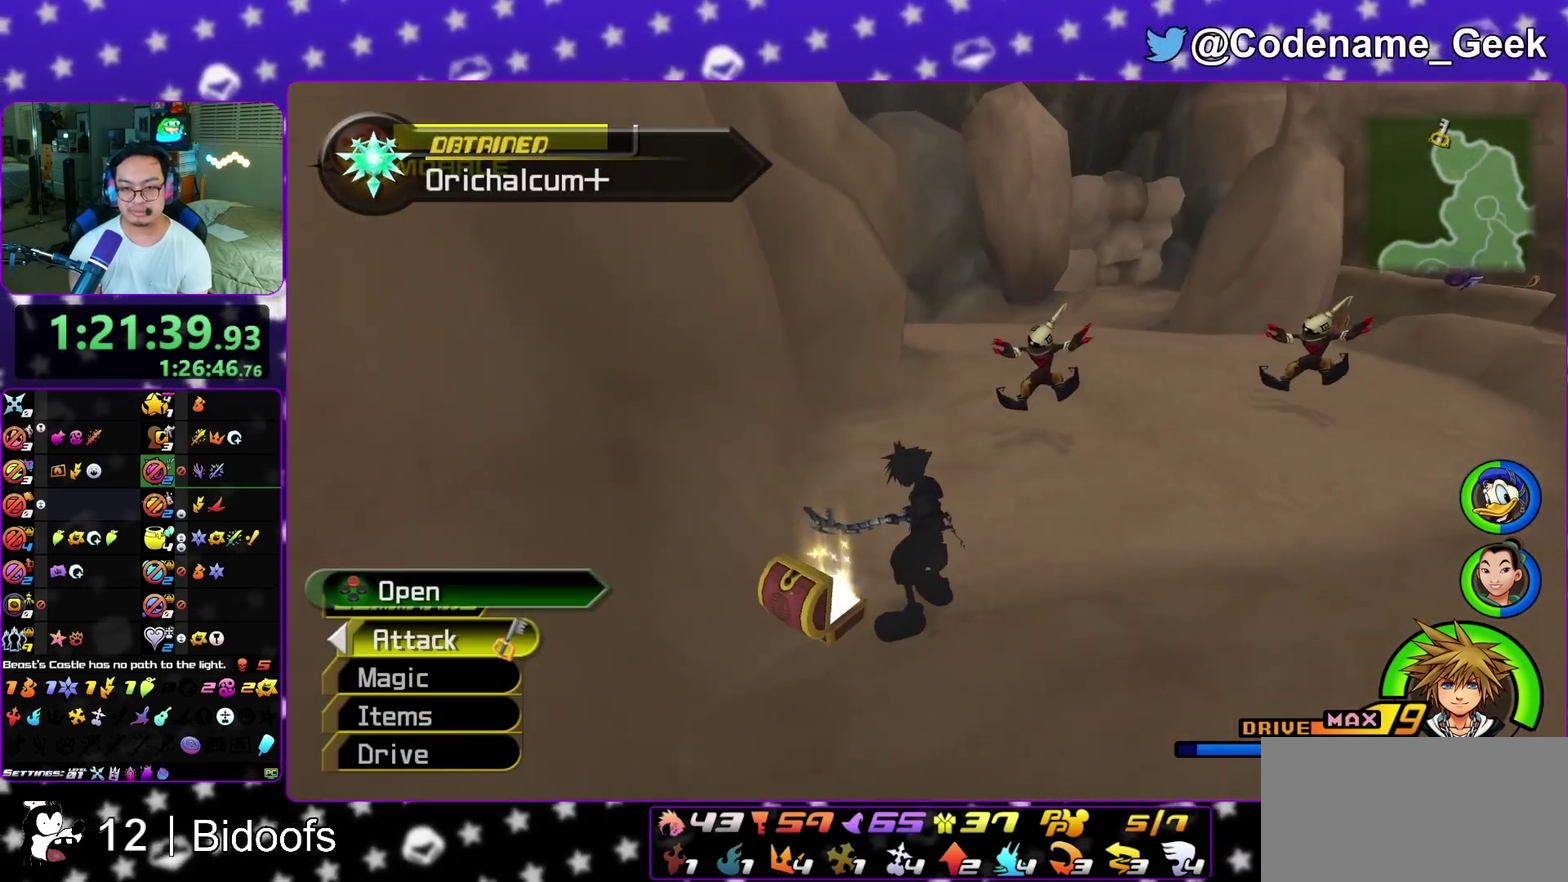
{"dt_ms": 400, "buttons": [], "left_stick": "up", "right_stick": "center", "events": [[17, "left_stick", "up"], [33, "X", "up"], [100, "right_stick", "center"], [283, "B", "down"], [367, "B", "up"]]}
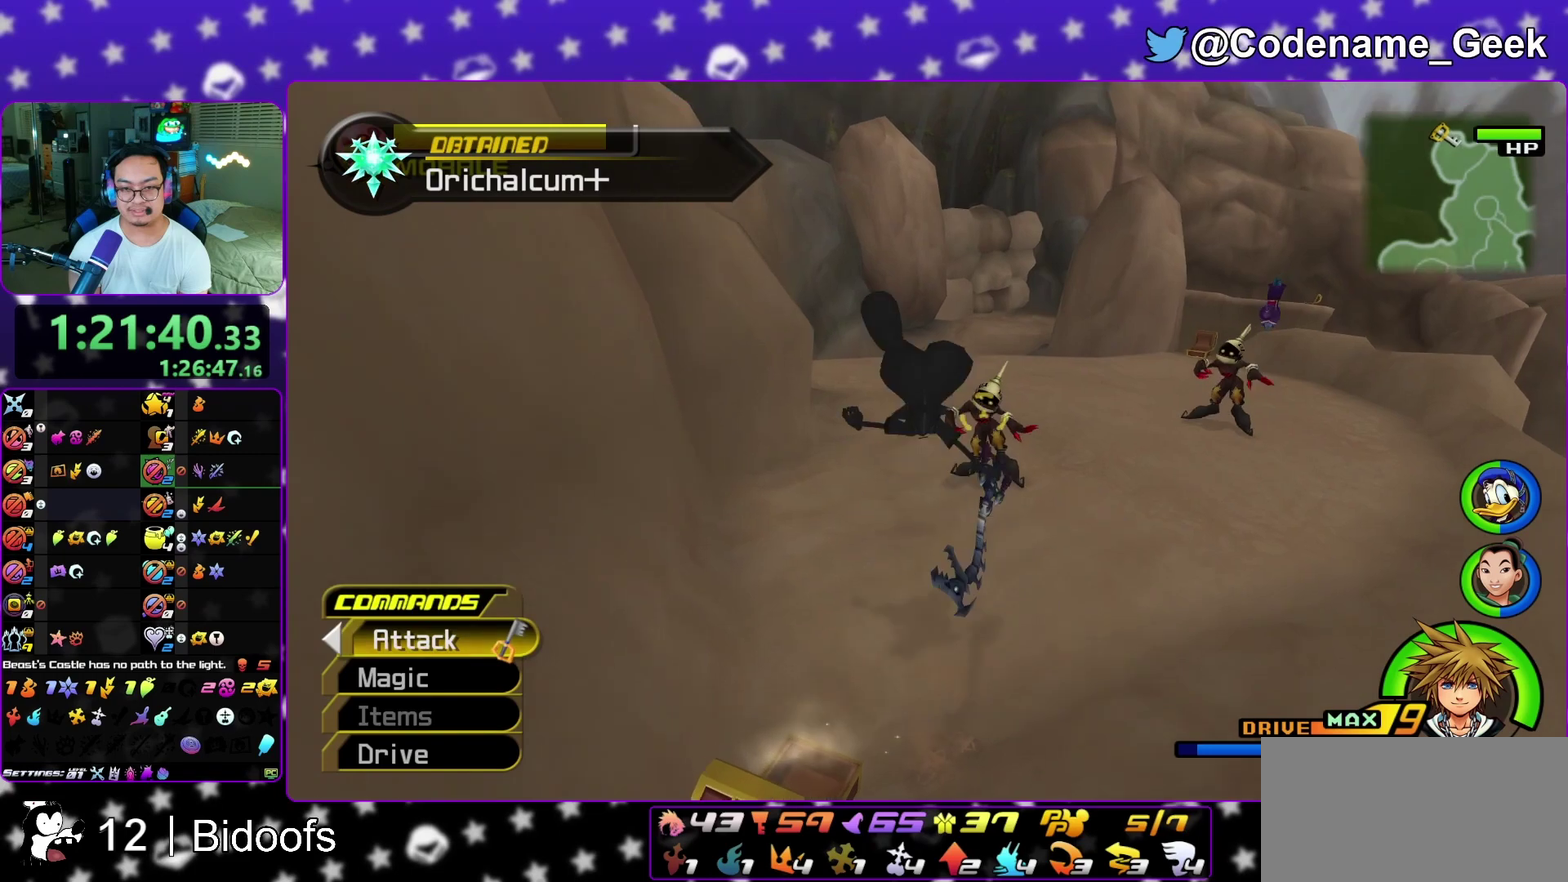
{"dt_ms": 600, "buttons": ["Y"], "left_stick": "up", "right_stick": "center", "events": [[17, "B", "down"], [150, "B", "up"], [167, "Y", "down"], [300, "right_stick", "right"], [383, "right_stick", "center"]]}
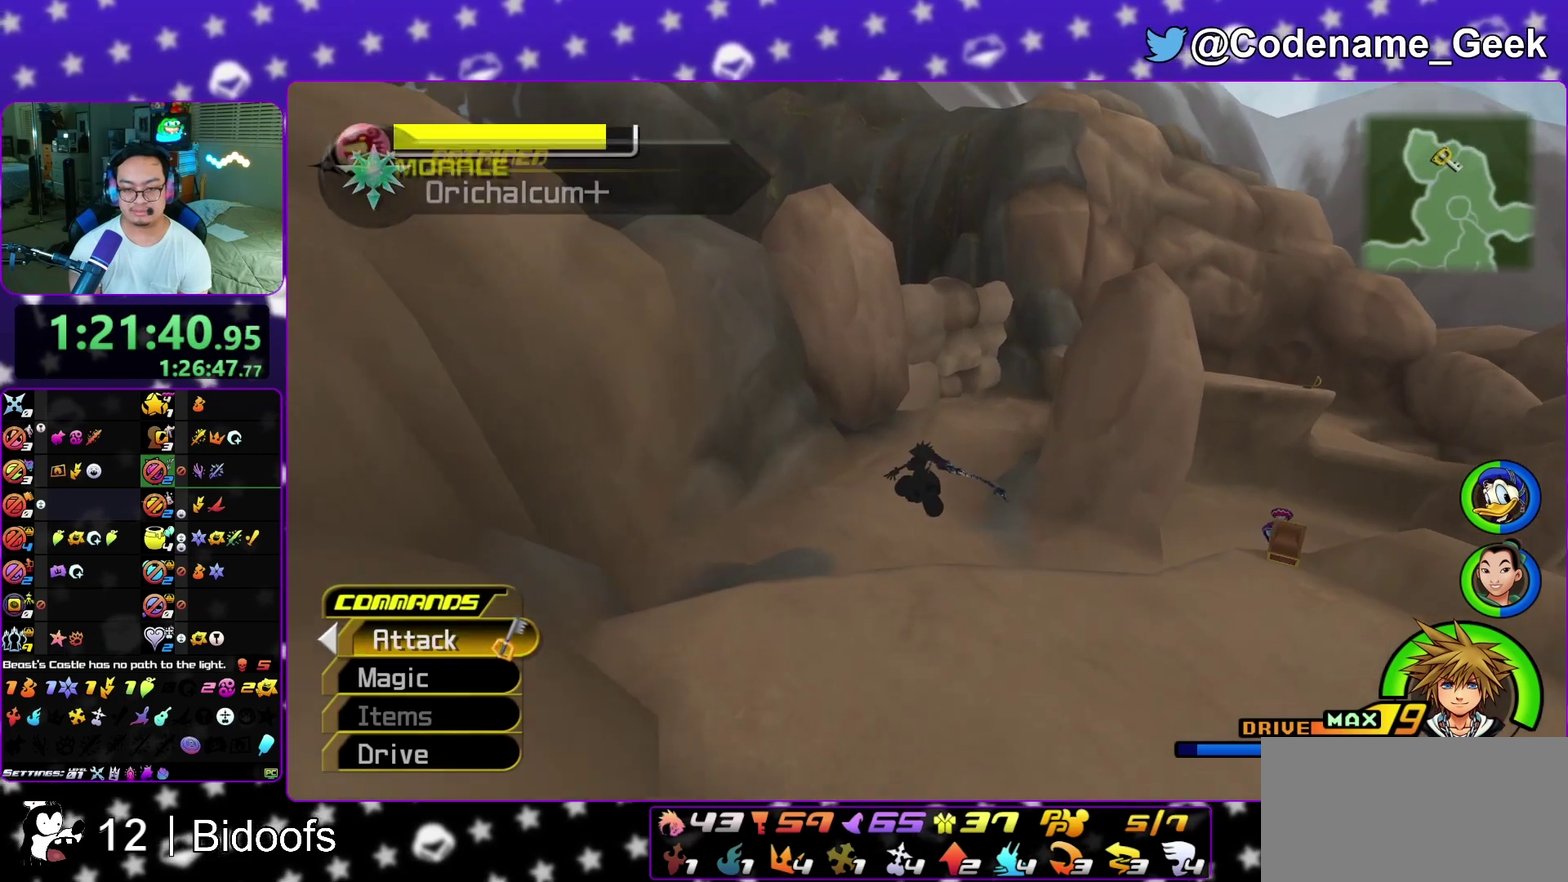
{"dt_ms": 400, "buttons": ["Y"], "left_stick": "up", "right_stick": "center", "events": [[117, "right_stick", "right"], [183, "right_stick", "center"]]}
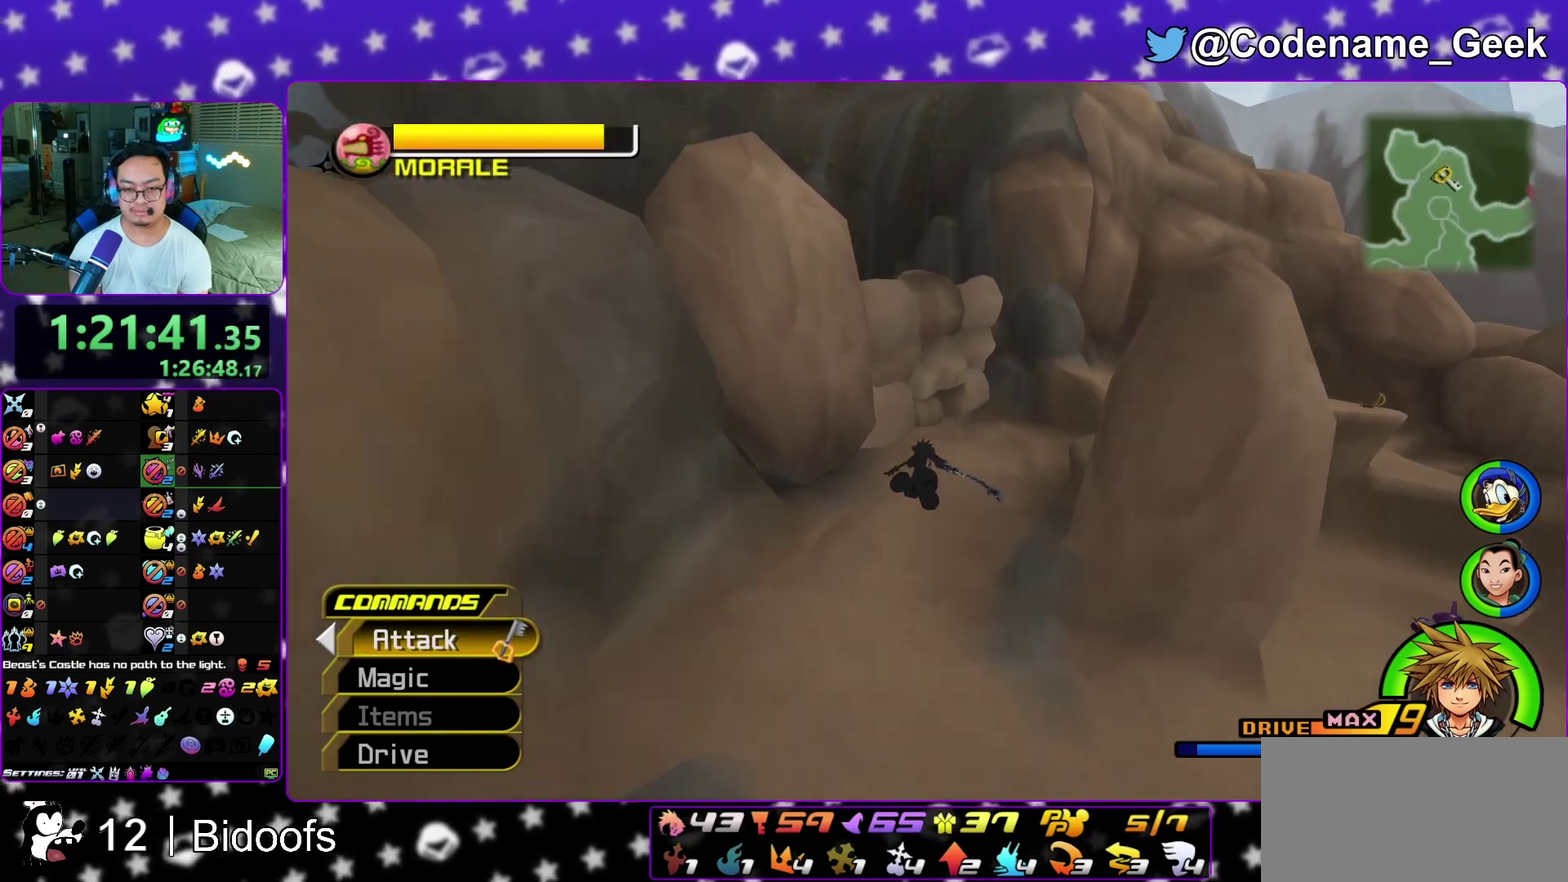
{"dt_ms": 600, "buttons": [], "left_stick": "up-right", "right_stick": "center", "events": [[67, "right_stick", "right"], [117, "right_stick", "center"], [383, "Y", "up"], [450, "left_stick", "up-right"], [467, "L1", "down"], [583, "L1", "up"]]}
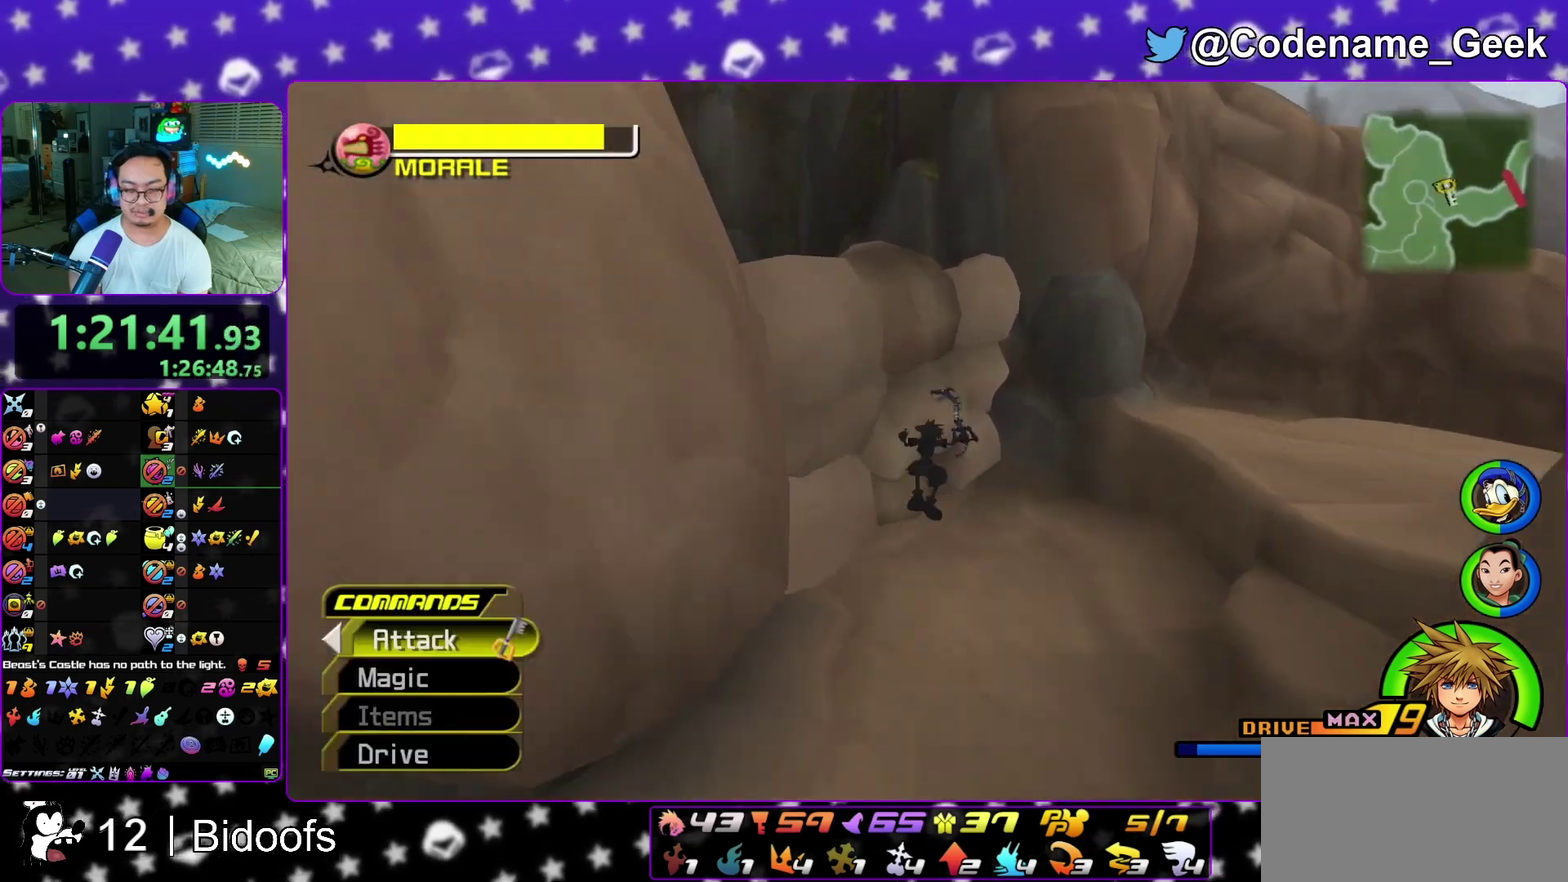
{"dt_ms": 300, "buttons": ["L1"], "left_stick": "up-right", "right_stick": "center", "events": [[50, "L1", "down"]]}
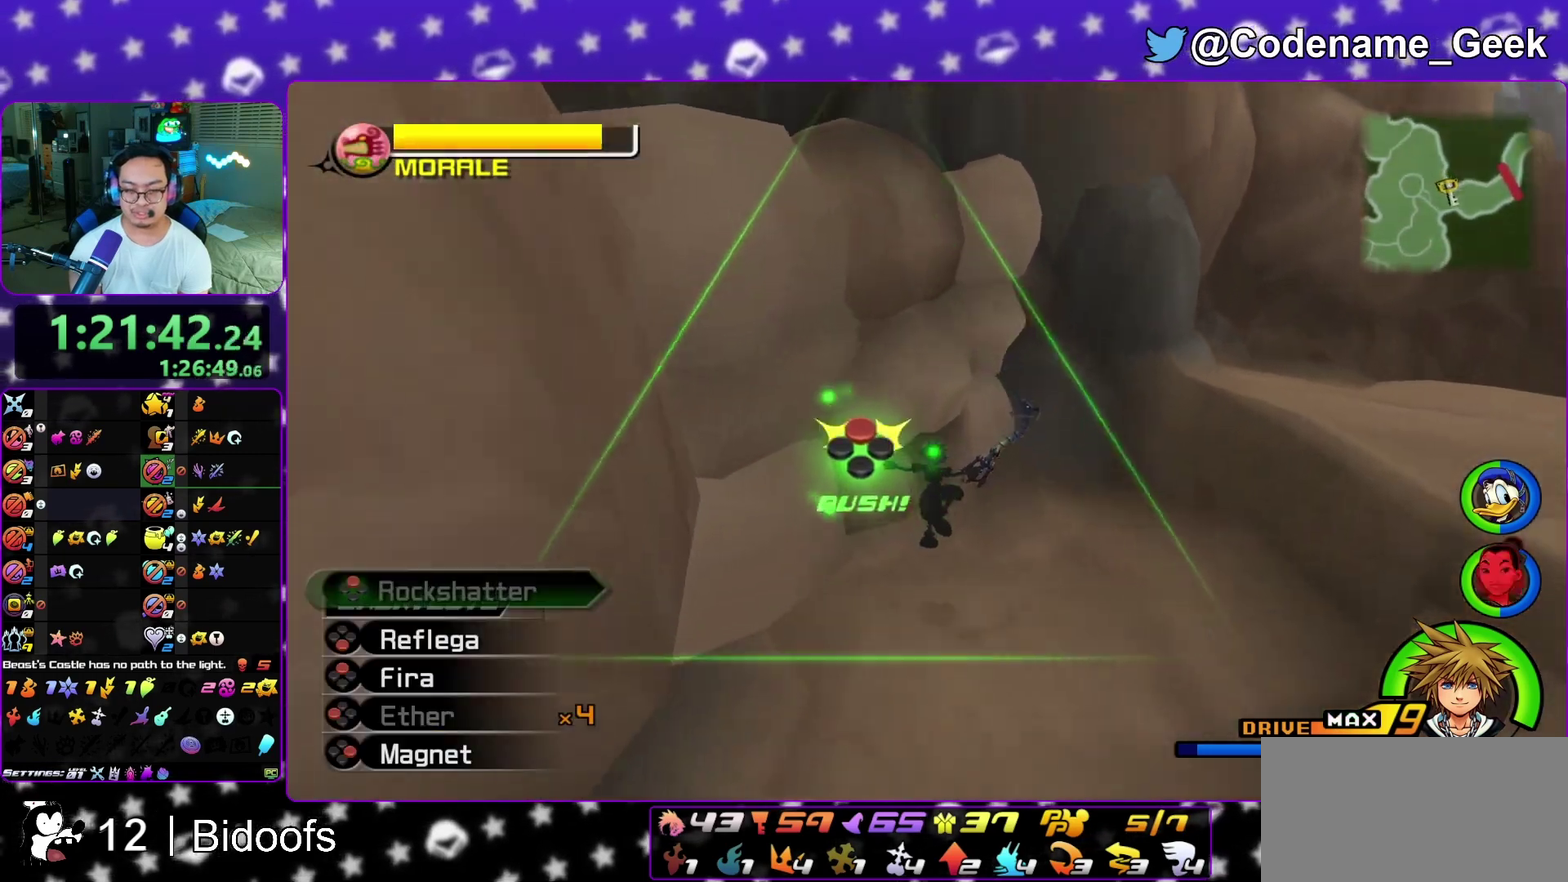
{"dt_ms": 900, "buttons": ["X"], "left_stick": "center", "right_stick": "down", "events": [[250, "left_stick", "up"], [317, "right_stick", "down"], [367, "A", "down"], [450, "A", "up"], [550, "A", "down"], [617, "A", "up"], [617, "right_stick", "down-left"], [700, "L1", "up"], [700, "right_stick", "down"], [833, "X", "down"], [833, "left_stick", "center"]]}
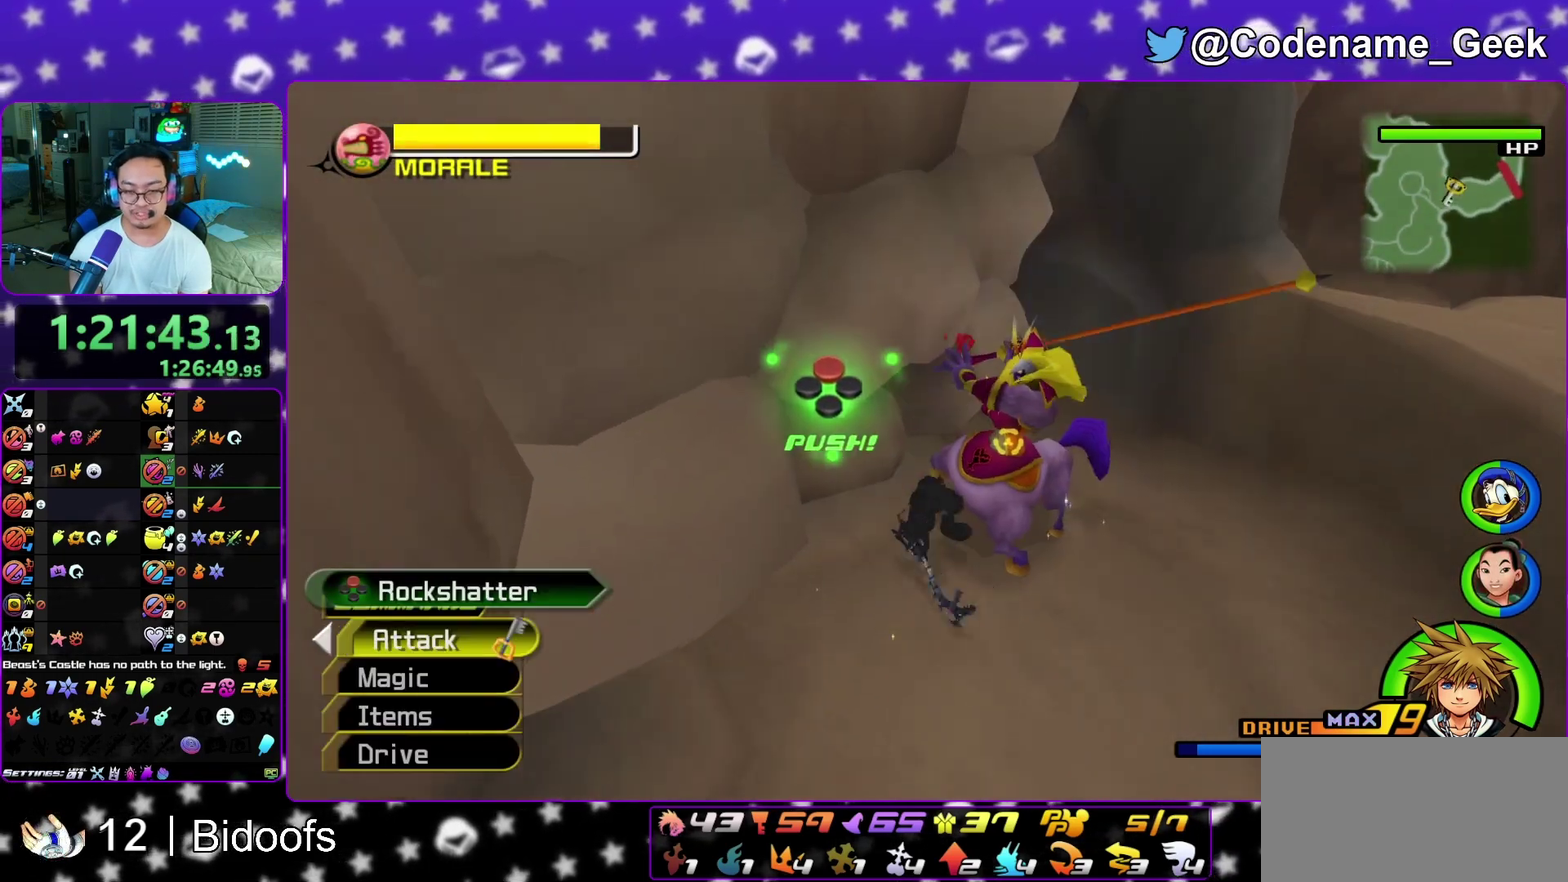
{"dt_ms": 300, "buttons": [], "left_stick": "center", "right_stick": "center", "events": [[33, "X", "up"], [100, "X", "down"], [167, "right_stick", "center"], [200, "X", "up"]]}
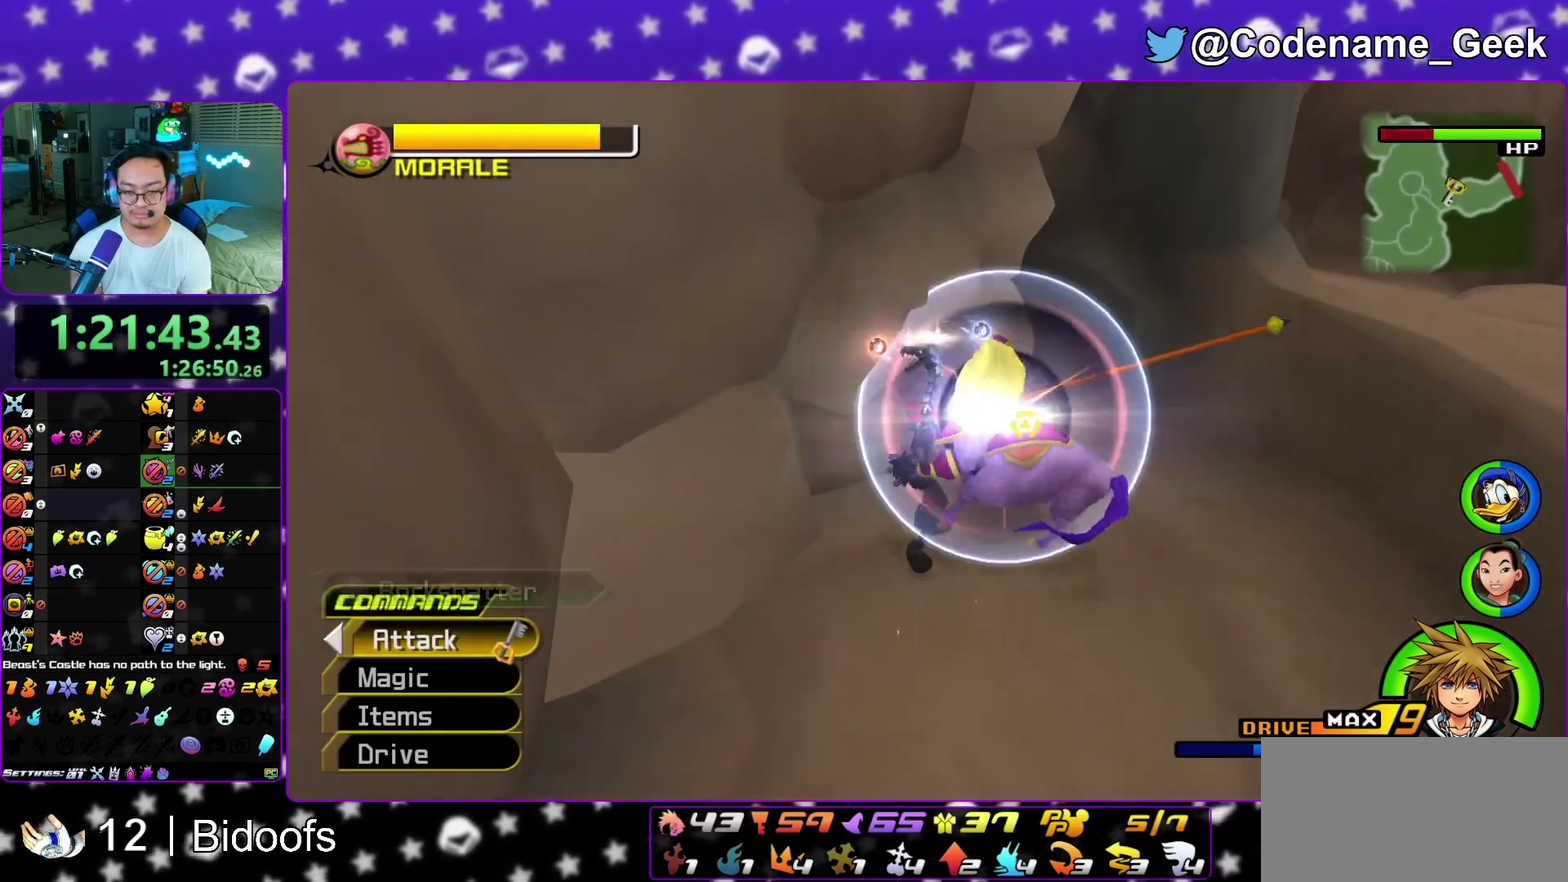
{"dt_ms": 500, "buttons": [], "left_stick": "center", "right_stick": "center", "events": [[33, "X", "down"], [83, "X", "up"], [133, "X", "down"], [183, "X", "up"], [233, "X", "down"], [283, "X", "up"], [417, "X", "down"], [467, "X", "up"]]}